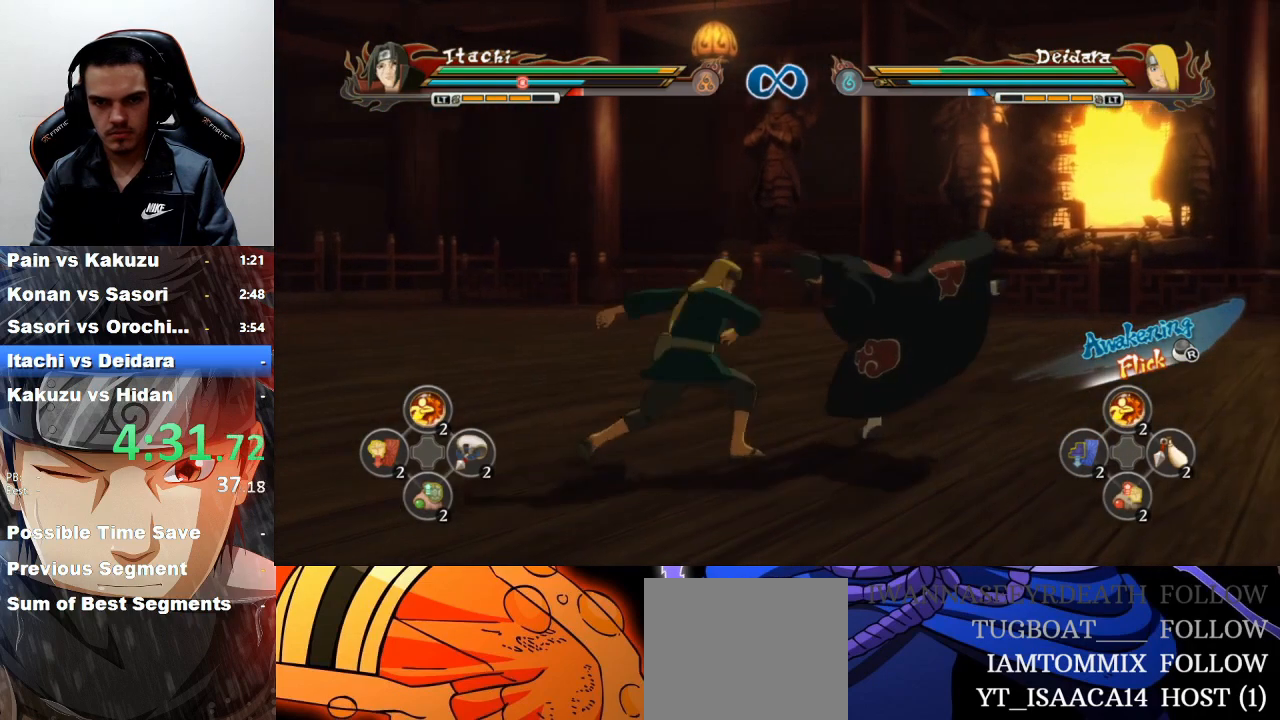
Gameplay with a controller (PlayStation layout); each line is a JSON object with the inputs held at the frame after it. "events" lists button and stick changes between this image and that frame as [ms after this image, input, new state], when the widget could be followed in between. Not read: right_stick.
{"buttons": ["CROSS"], "left_stick": "center", "events": [[233, "left_stick", "center"], [333, "TRIANGLE", "down"], [433, "TRIANGLE", "up"], [467, "CROSS", "down"], [467, "R2", "up"]]}
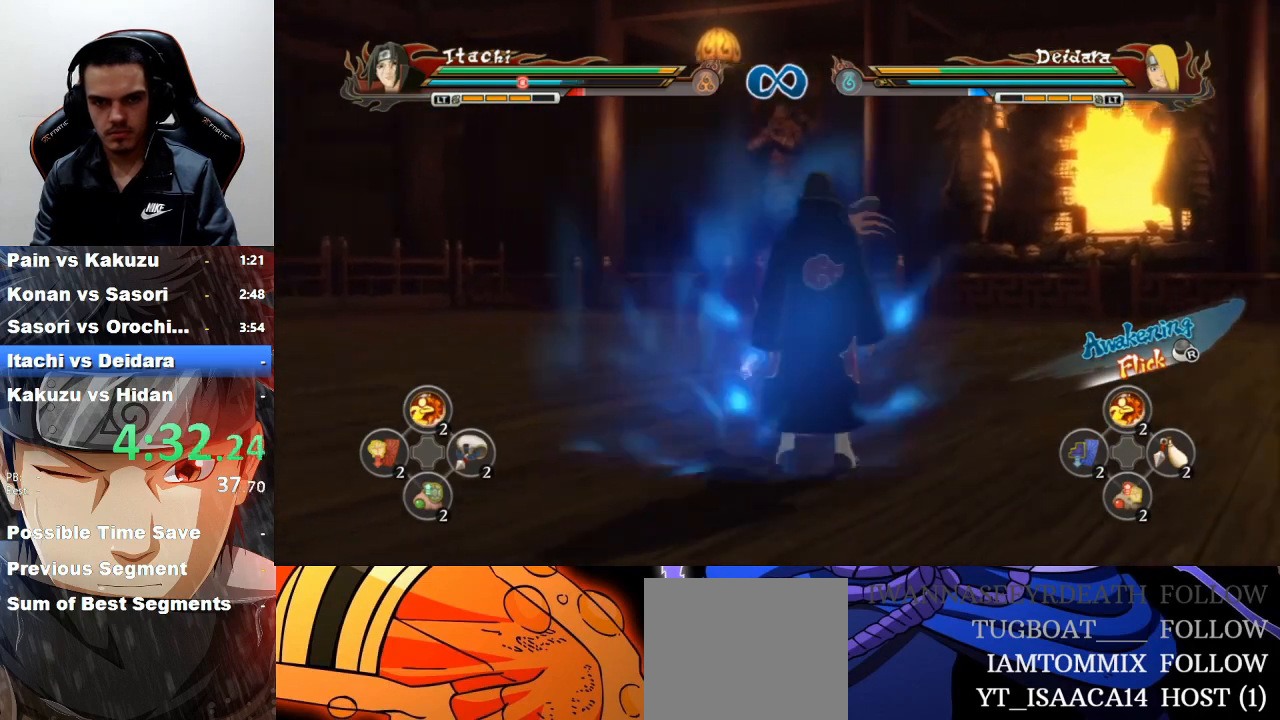
{"buttons": ["CIRCLE"], "left_stick": "down", "events": [[67, "CROSS", "up"], [400, "left_stick", "down"], [433, "CIRCLE", "down"]]}
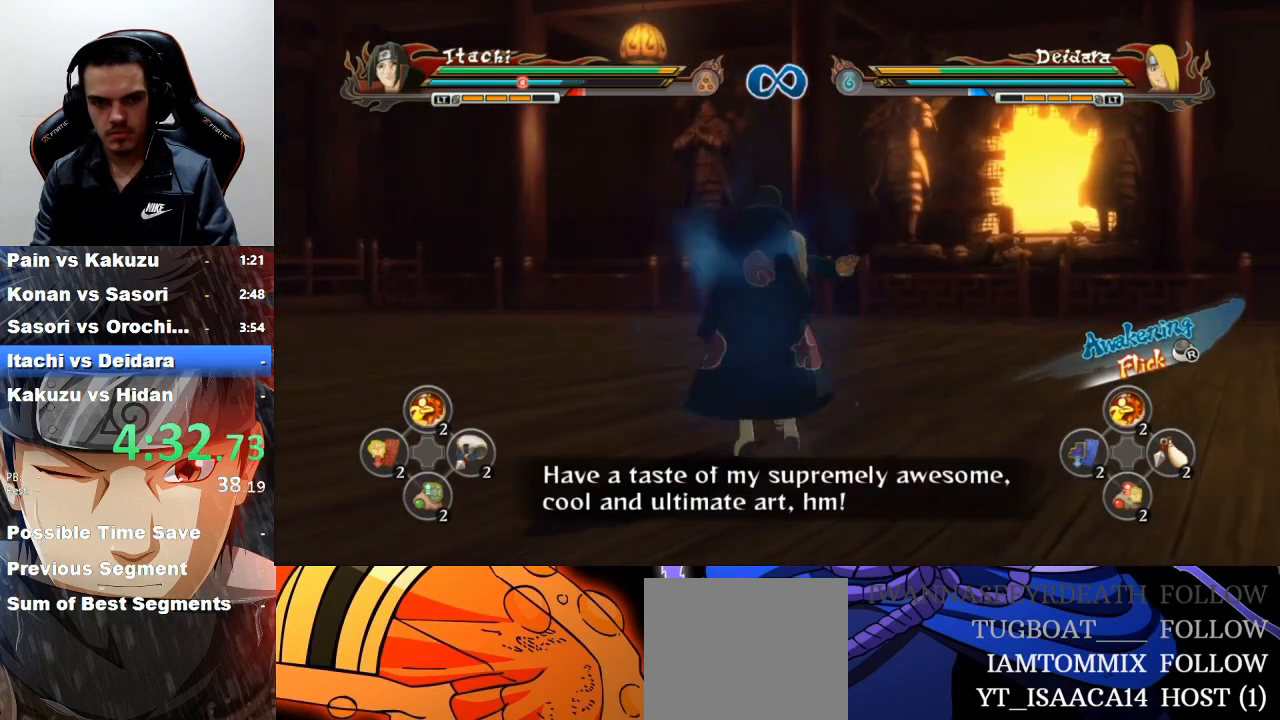
{"buttons": ["CIRCLE"], "left_stick": "down", "events": [[33, "CIRCLE", "up"], [100, "CIRCLE", "down"], [200, "CIRCLE", "up"], [267, "CIRCLE", "down"], [367, "CIRCLE", "up"], [467, "CIRCLE", "down"]]}
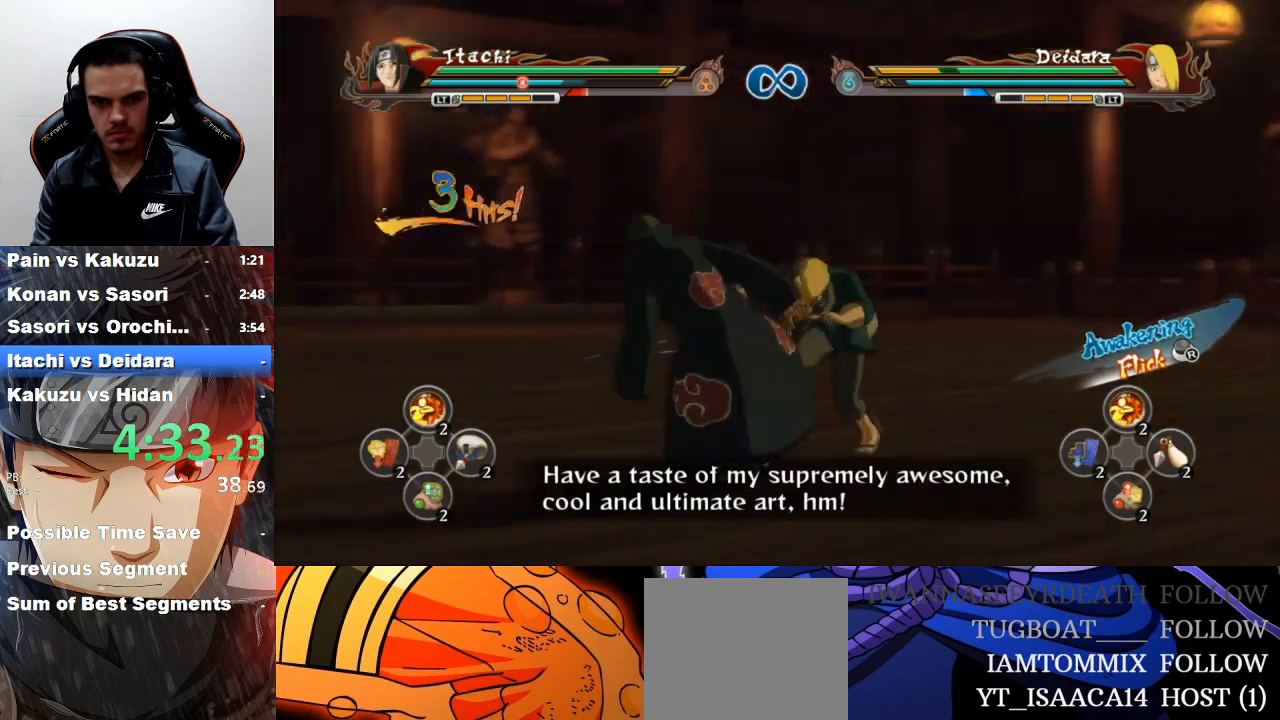
{"buttons": ["CROSS", "R2"], "left_stick": "up-left", "events": [[67, "CIRCLE", "up"], [133, "CIRCLE", "down"], [167, "CIRCLE", "up"], [233, "left_stick", "center"], [400, "R2", "down"], [467, "left_stick", "up-left"], [500, "CROSS", "down"]]}
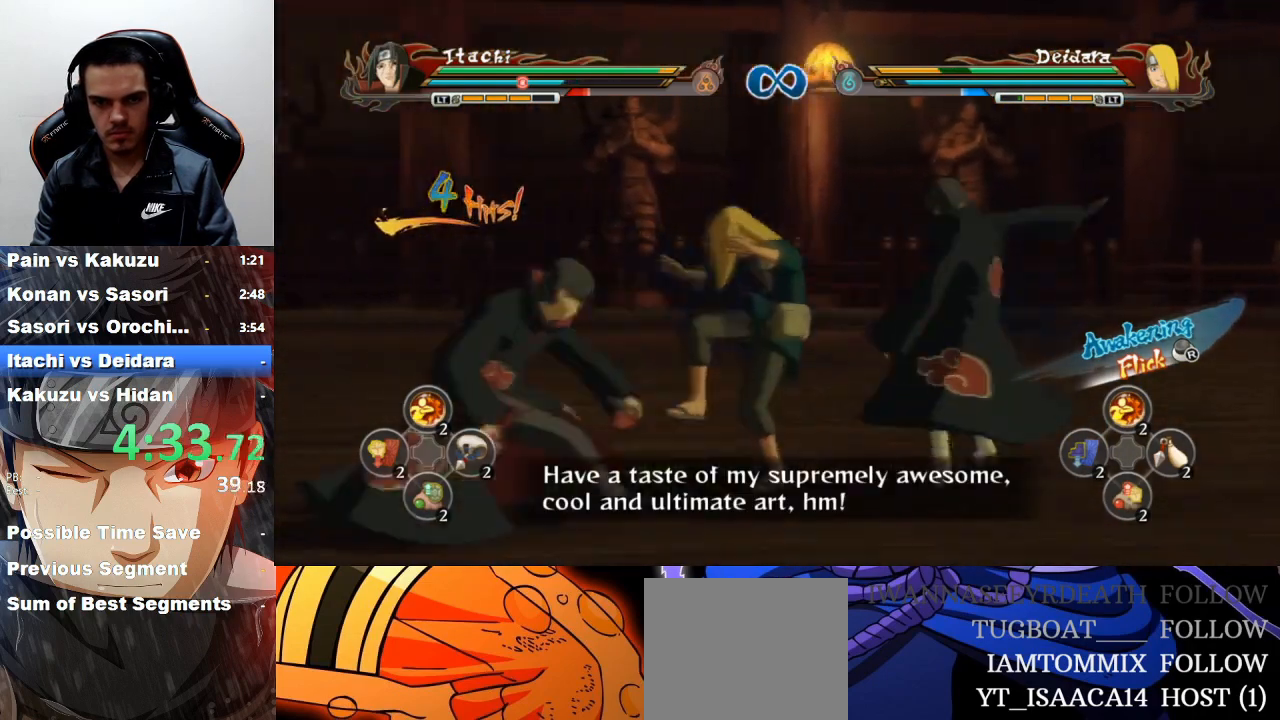
{"buttons": ["R2"], "left_stick": "center", "events": [[100, "CROSS", "up"], [233, "TRIANGLE", "down"], [333, "TRIANGLE", "up"], [400, "left_stick", "center"]]}
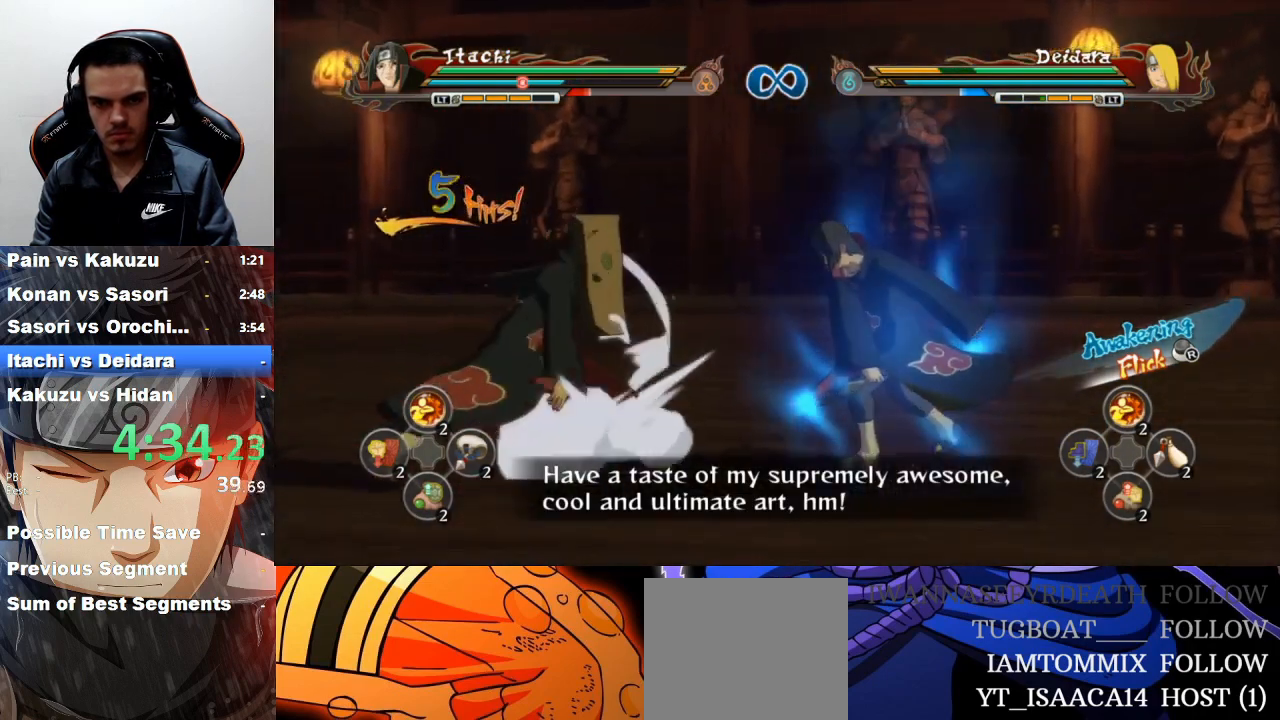
{"buttons": [], "left_stick": "center", "events": [[200, "CROSS", "down"], [200, "R2", "up"], [300, "CROSS", "up"]]}
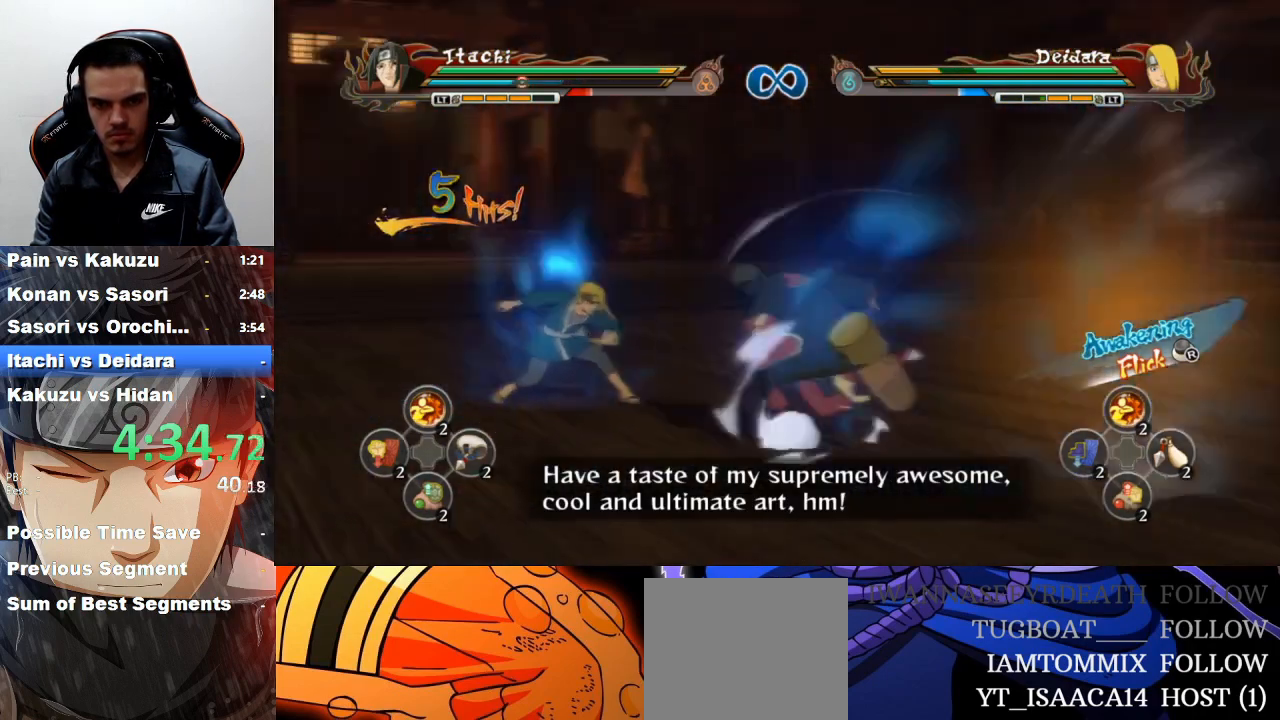
{"buttons": [], "left_stick": "down", "events": [[200, "left_stick", "down"], [233, "CIRCLE", "down"], [333, "CIRCLE", "up"], [400, "CIRCLE", "down"], [500, "CIRCLE", "up"]]}
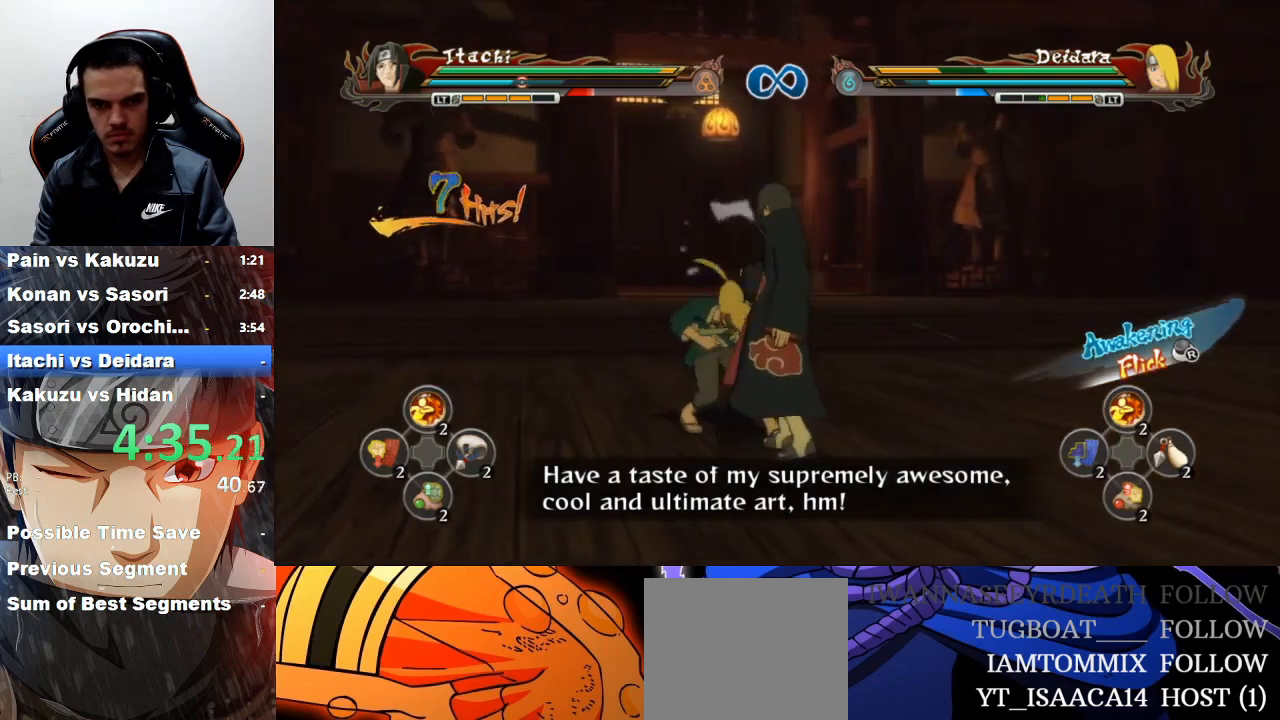
{"buttons": [], "left_stick": "down", "events": [[67, "CIRCLE", "down"], [167, "CIRCLE", "up"], [267, "CIRCLE", "down"], [333, "CIRCLE", "up"], [433, "CIRCLE", "down"], [467, "CIRCLE", "up"]]}
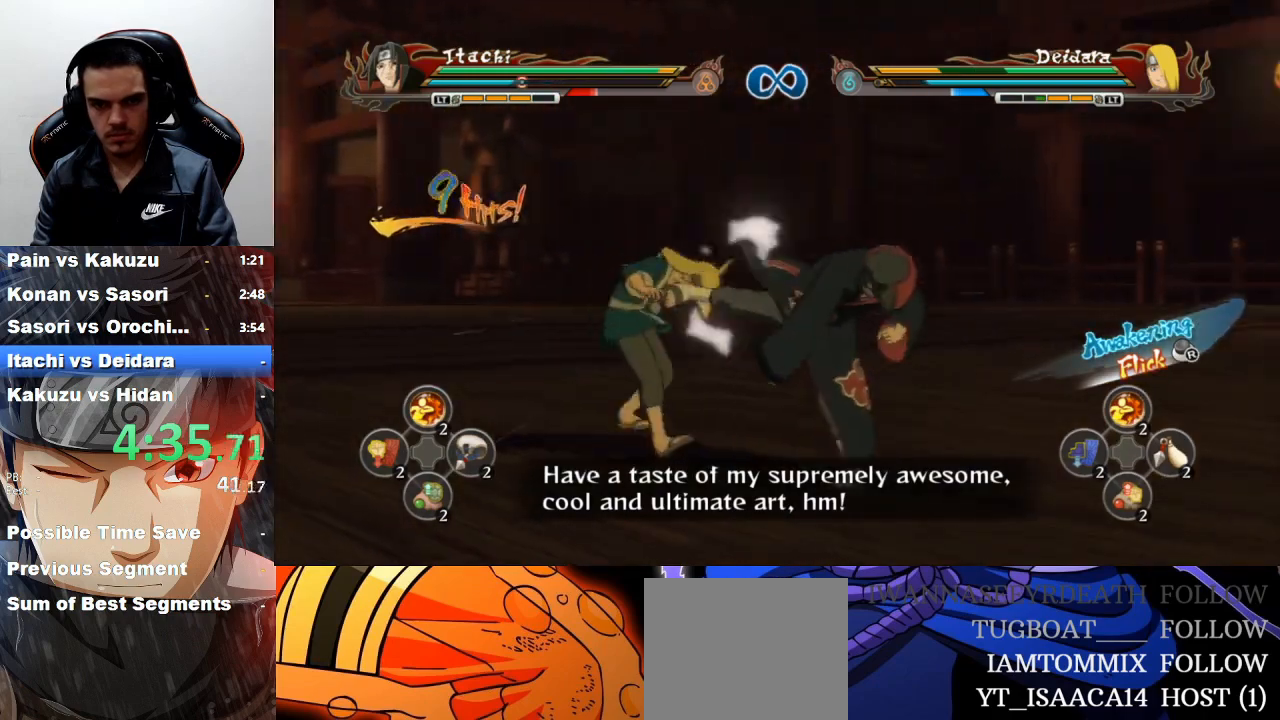
{"buttons": ["R2"], "left_stick": "up", "events": [[33, "left_stick", "center"], [167, "R2", "down"], [200, "CROSS", "down"], [200, "left_stick", "up"], [300, "CROSS", "up"]]}
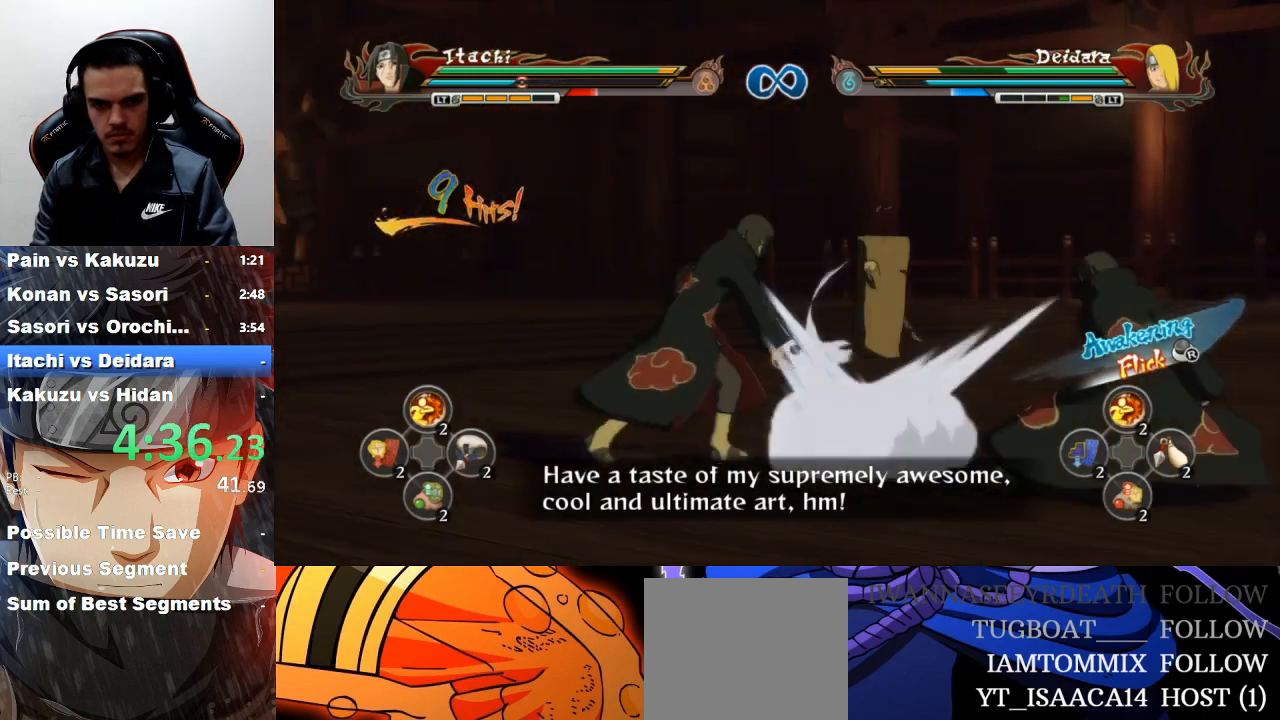
{"buttons": [], "left_stick": "center", "events": [[33, "TRIANGLE", "down"], [100, "TRIANGLE", "up"], [167, "left_stick", "center"], [367, "CROSS", "down"], [367, "R2", "up"], [467, "CROSS", "up"]]}
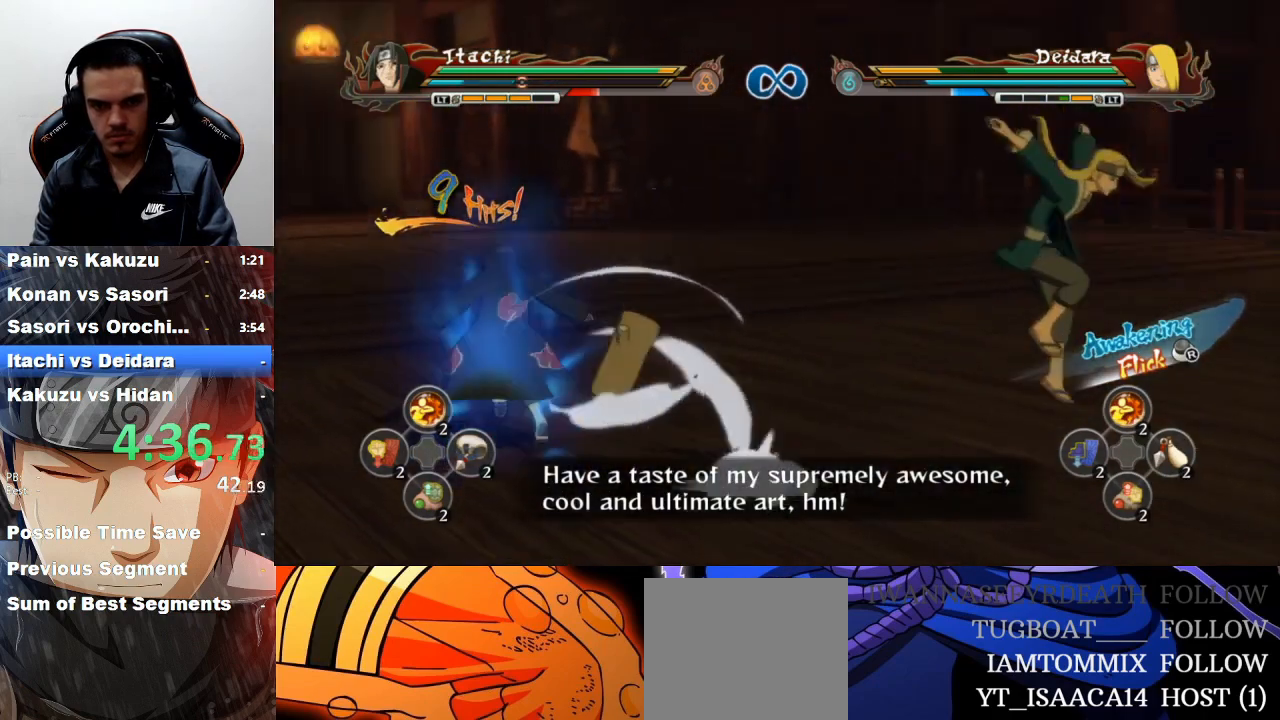
{"buttons": ["CIRCLE"], "left_stick": "down", "events": [[167, "left_stick", "down"], [433, "CIRCLE", "down"]]}
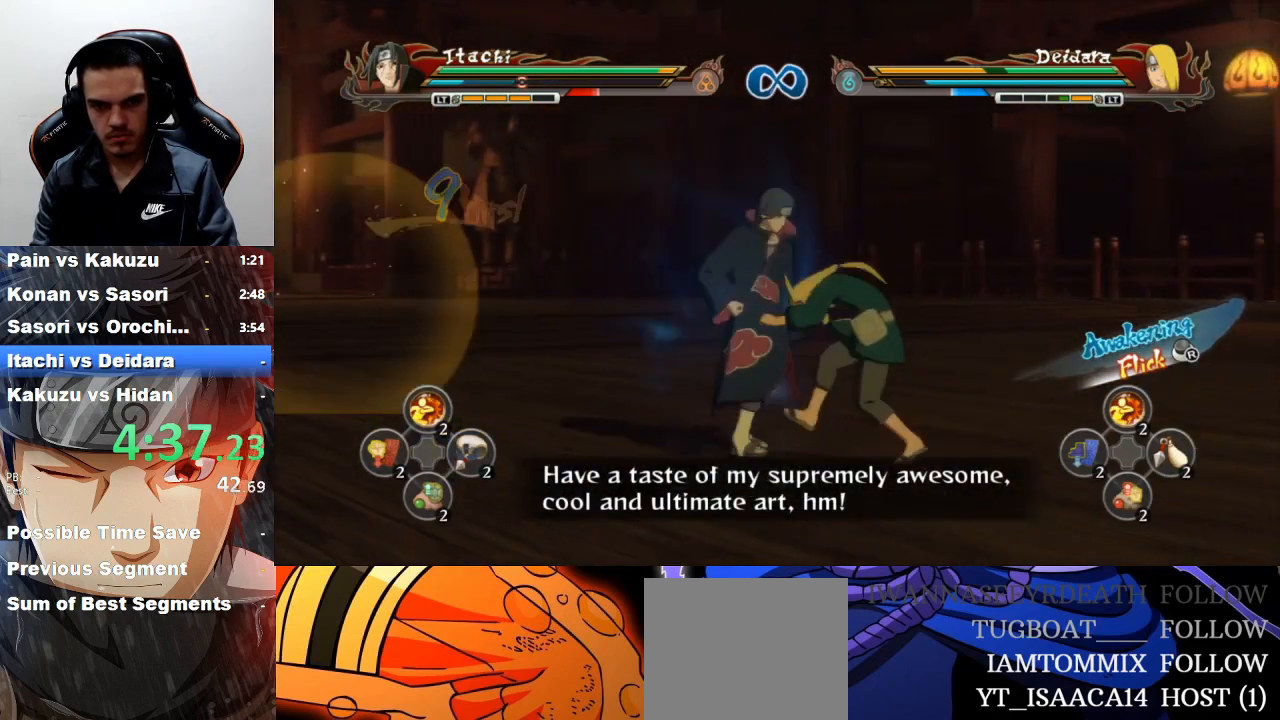
{"buttons": ["CIRCLE"], "left_stick": "down", "events": [[33, "CIRCLE", "up"], [100, "CIRCLE", "down"], [200, "CIRCLE", "up"], [300, "CIRCLE", "down"], [367, "CIRCLE", "up"], [500, "CIRCLE", "down"]]}
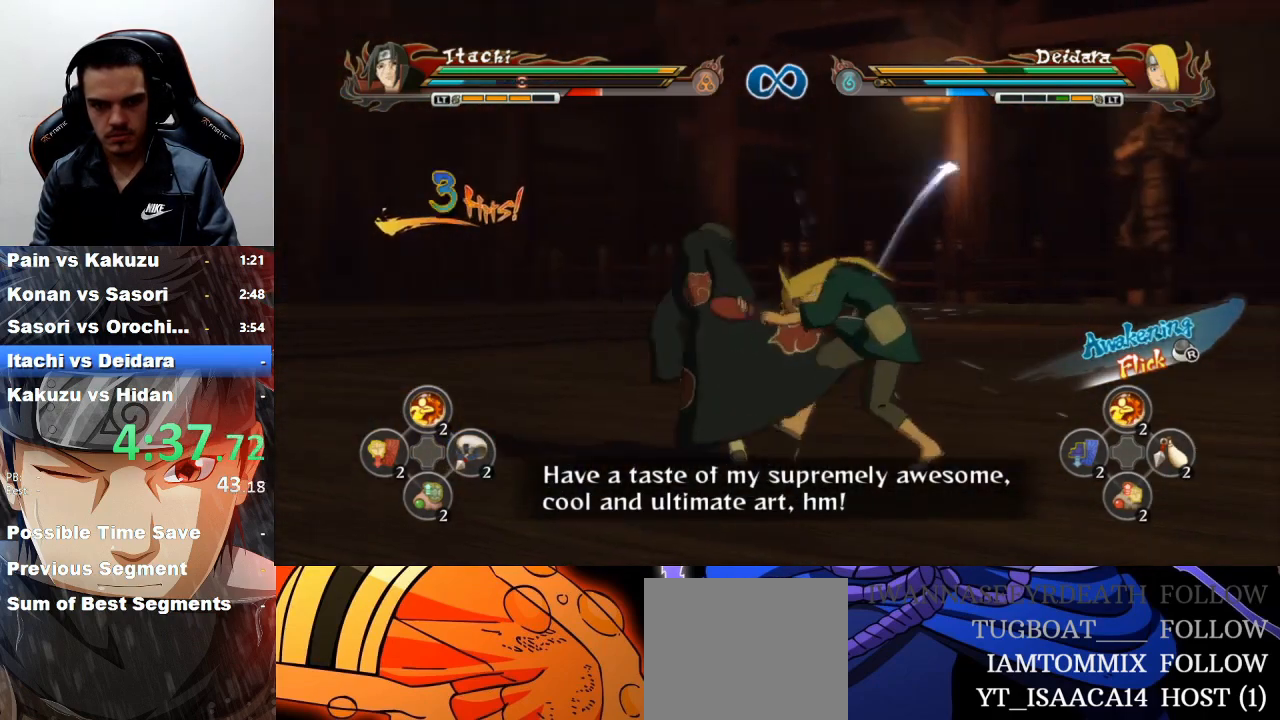
{"buttons": ["CROSS", "R2"], "left_stick": "up", "events": [[67, "CIRCLE", "up"], [100, "CIRCLE", "down"], [167, "CIRCLE", "up"], [233, "left_stick", "center"], [367, "R2", "down"], [400, "left_stick", "up"], [500, "CROSS", "down"]]}
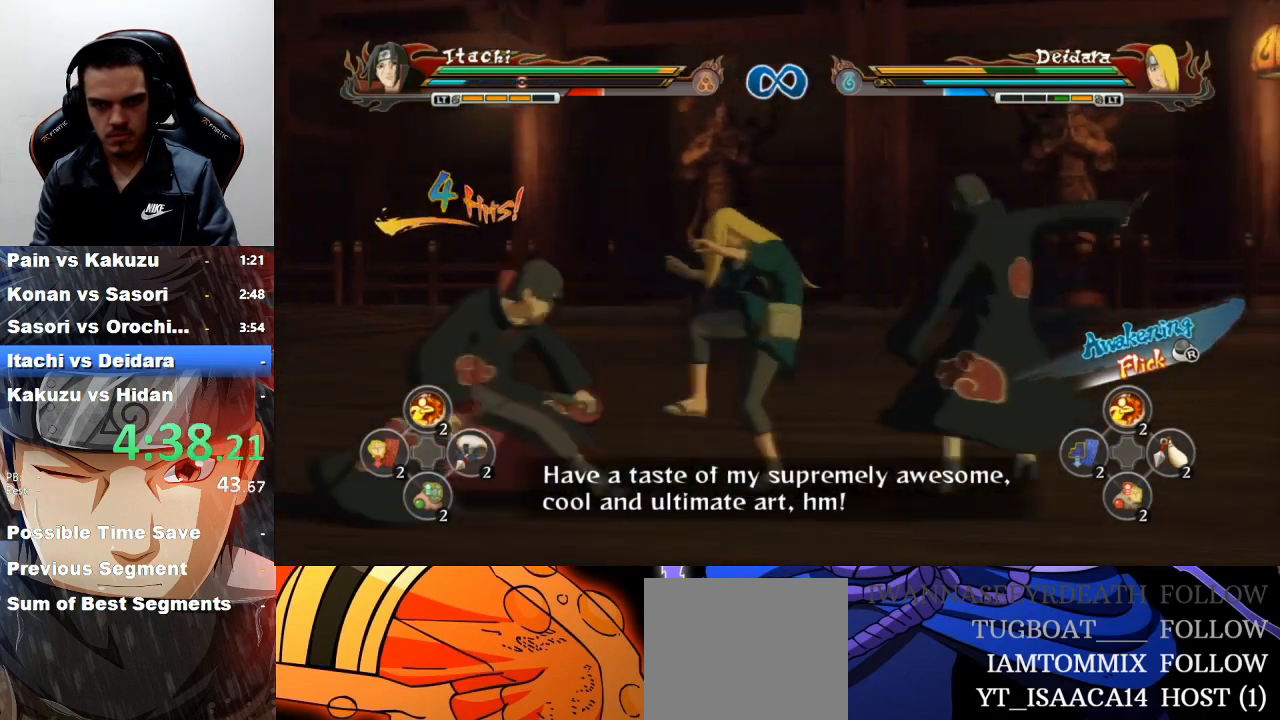
{"buttons": ["R2"], "left_stick": "center", "events": [[100, "CROSS", "up"], [300, "TRIANGLE", "down"], [300, "left_stick", "center"], [400, "TRIANGLE", "up"]]}
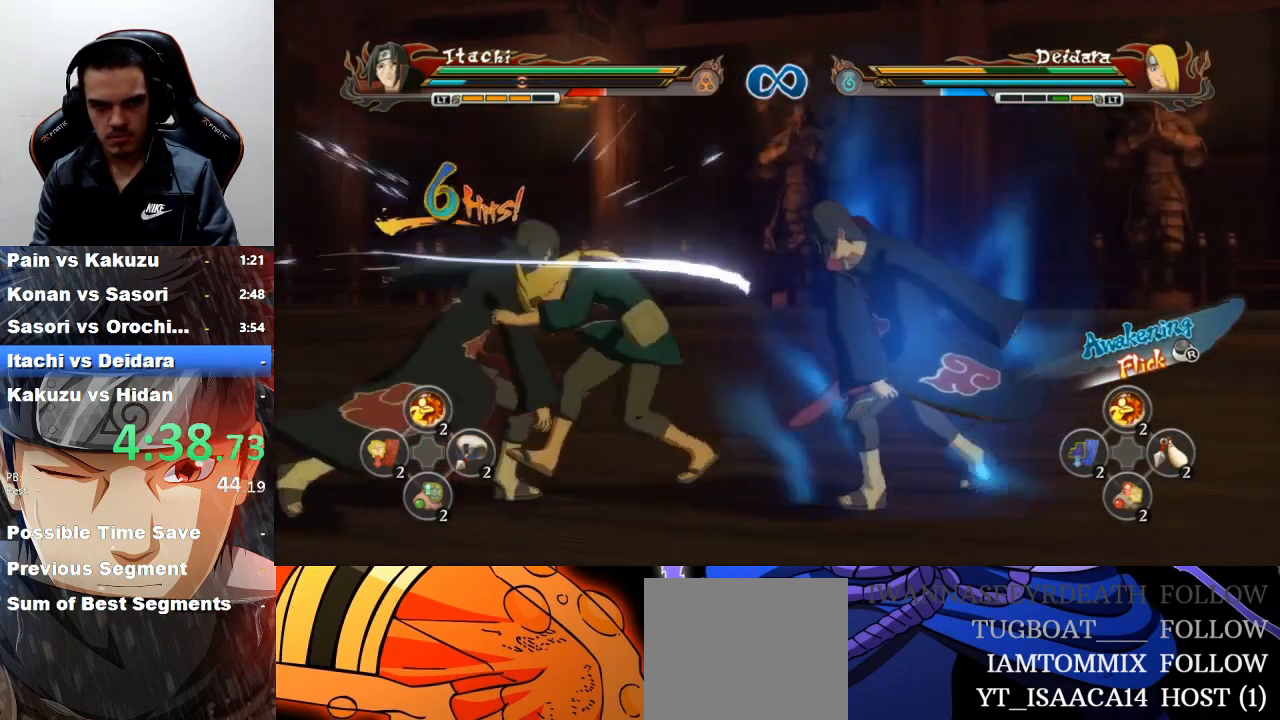
{"buttons": [], "left_stick": "down", "events": [[233, "CROSS", "down"], [233, "R2", "up"], [333, "CROSS", "up"], [400, "left_stick", "down"]]}
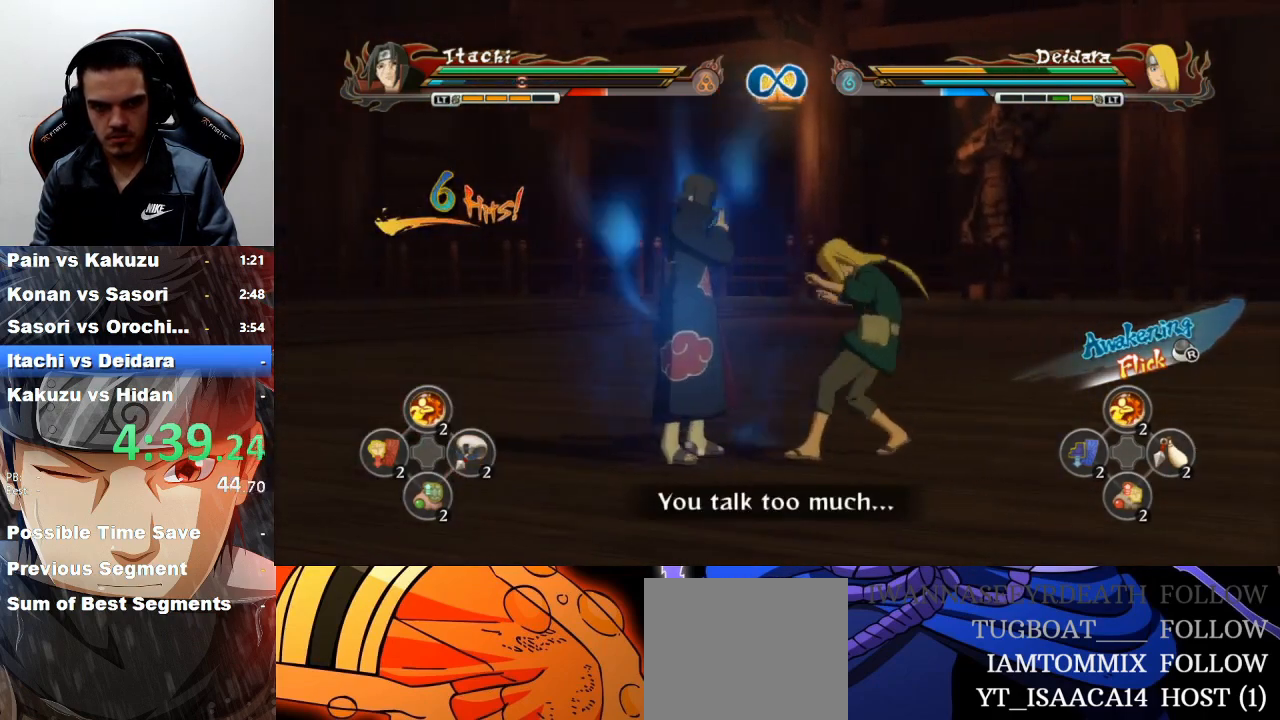
{"buttons": [], "left_stick": "down", "events": [[67, "CIRCLE", "down"], [167, "CIRCLE", "up"], [233, "CIRCLE", "down"], [300, "CIRCLE", "up"], [400, "CIRCLE", "down"], [467, "CIRCLE", "up"]]}
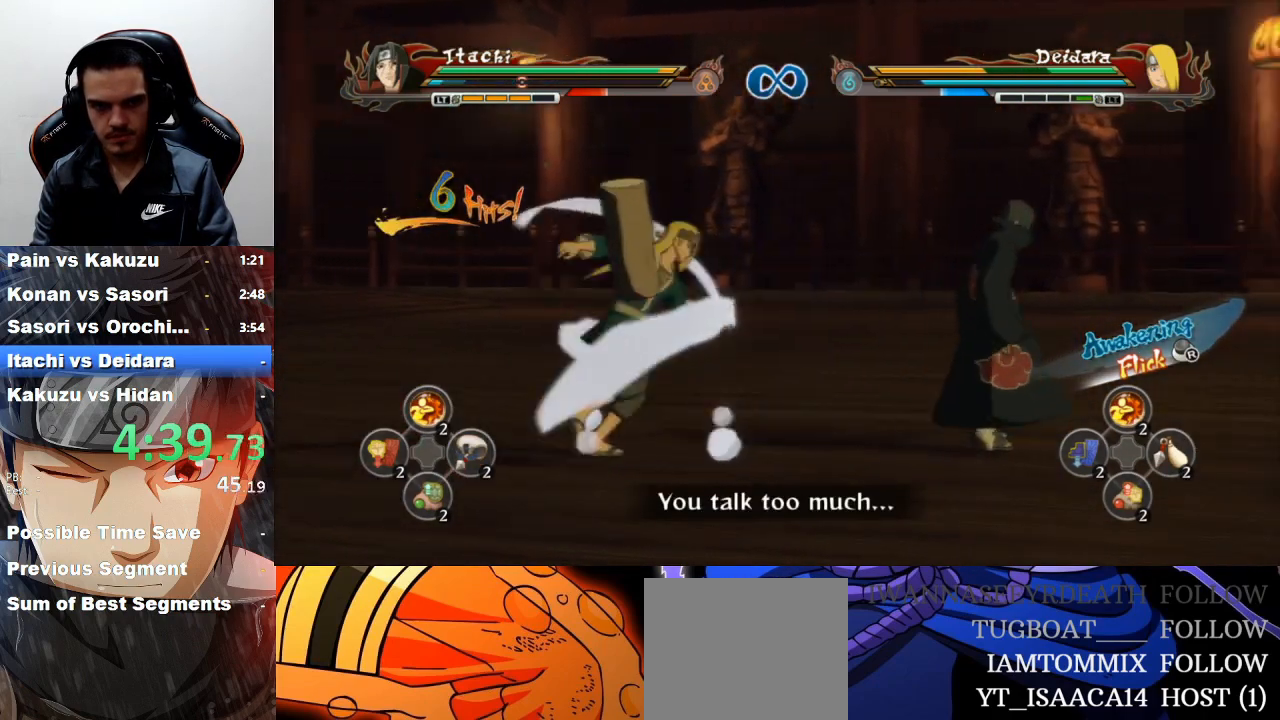
{"buttons": ["R2"], "left_stick": "center", "events": [[133, "left_stick", "center"], [167, "R2", "down"]]}
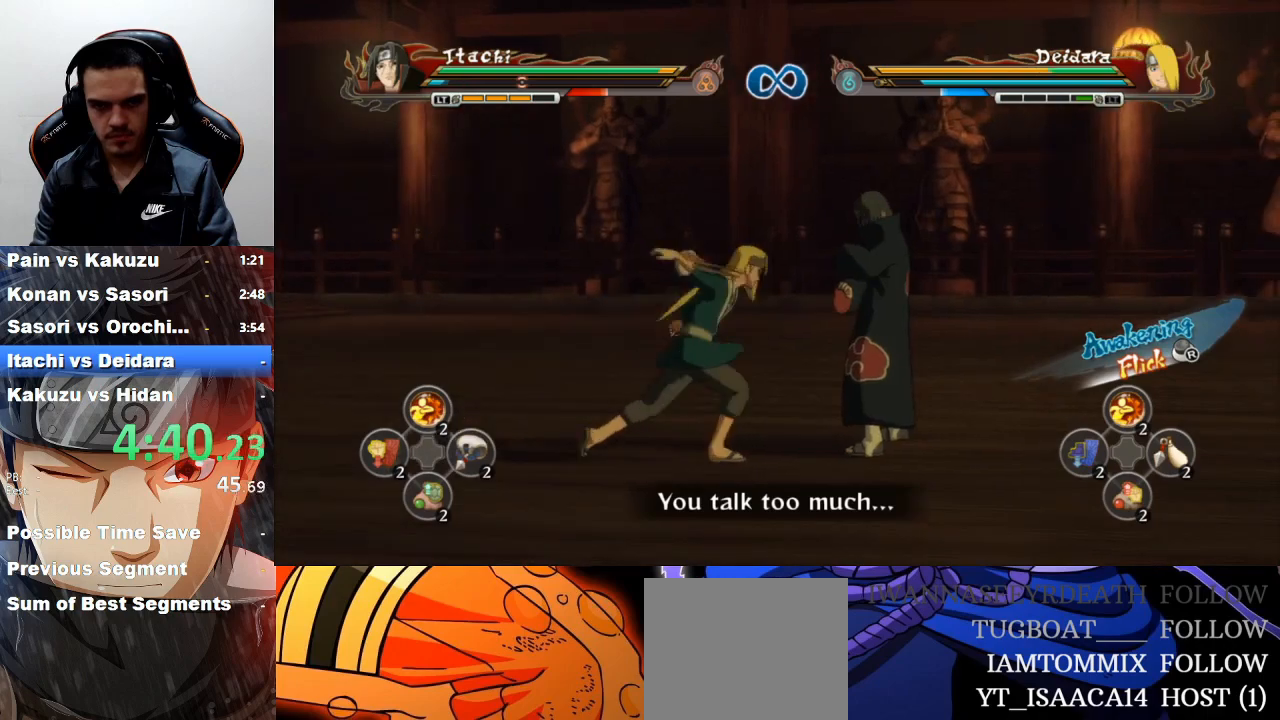
{"buttons": ["R2"], "left_stick": "center", "events": []}
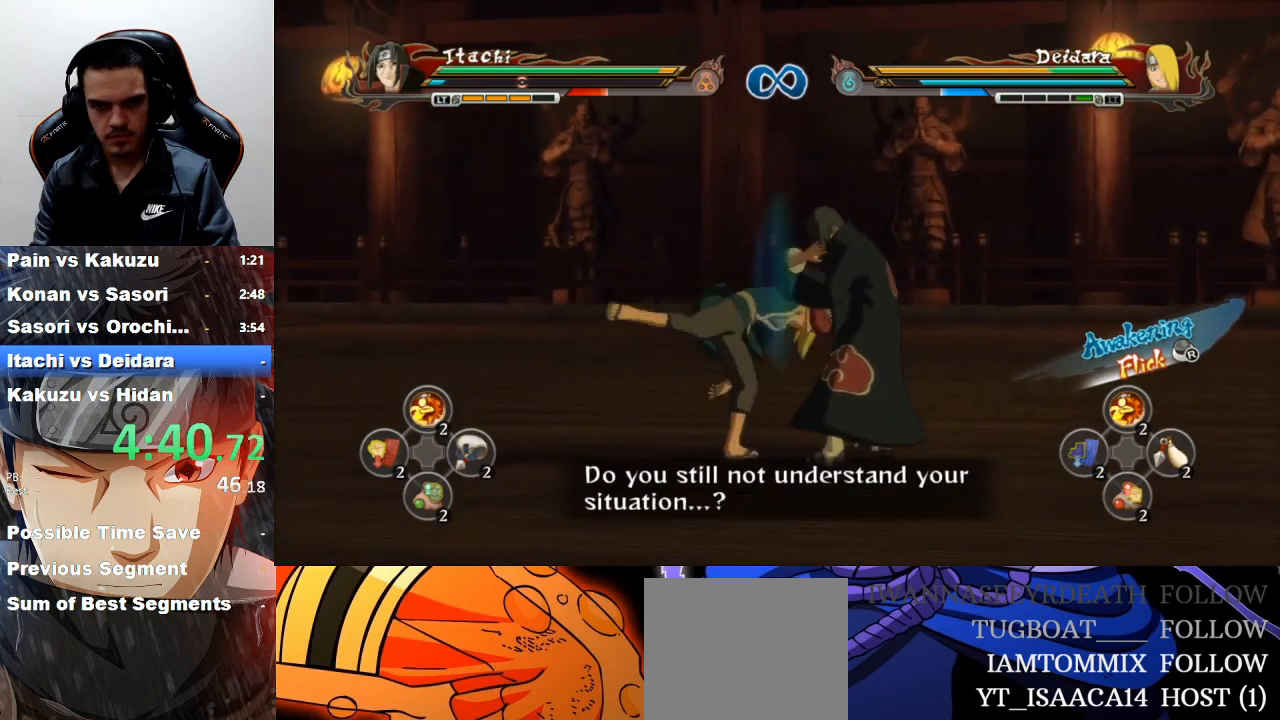
{"buttons": ["R2"], "left_stick": "center", "events": []}
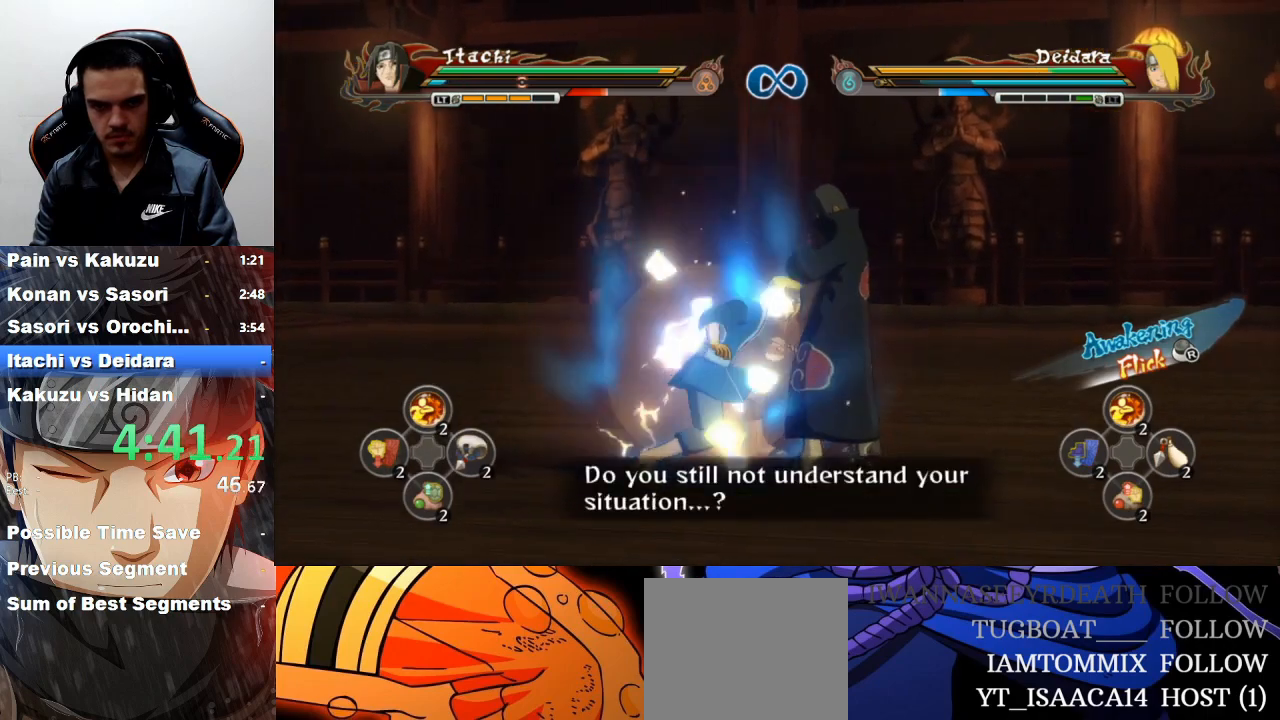
{"buttons": [], "left_stick": "left", "events": [[200, "R2", "up"], [267, "left_stick", "left"]]}
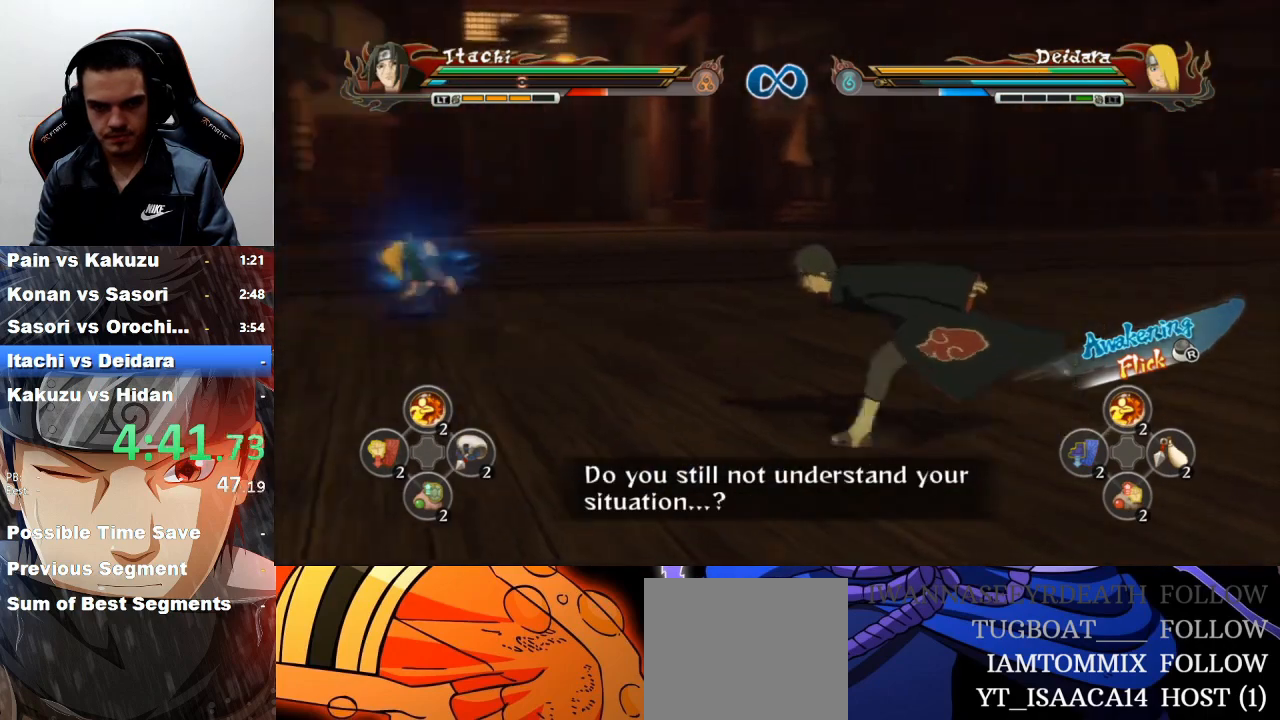
{"buttons": ["TRIANGLE"], "left_stick": "center", "events": [[33, "TRIANGLE", "down"], [67, "left_stick", "center"]]}
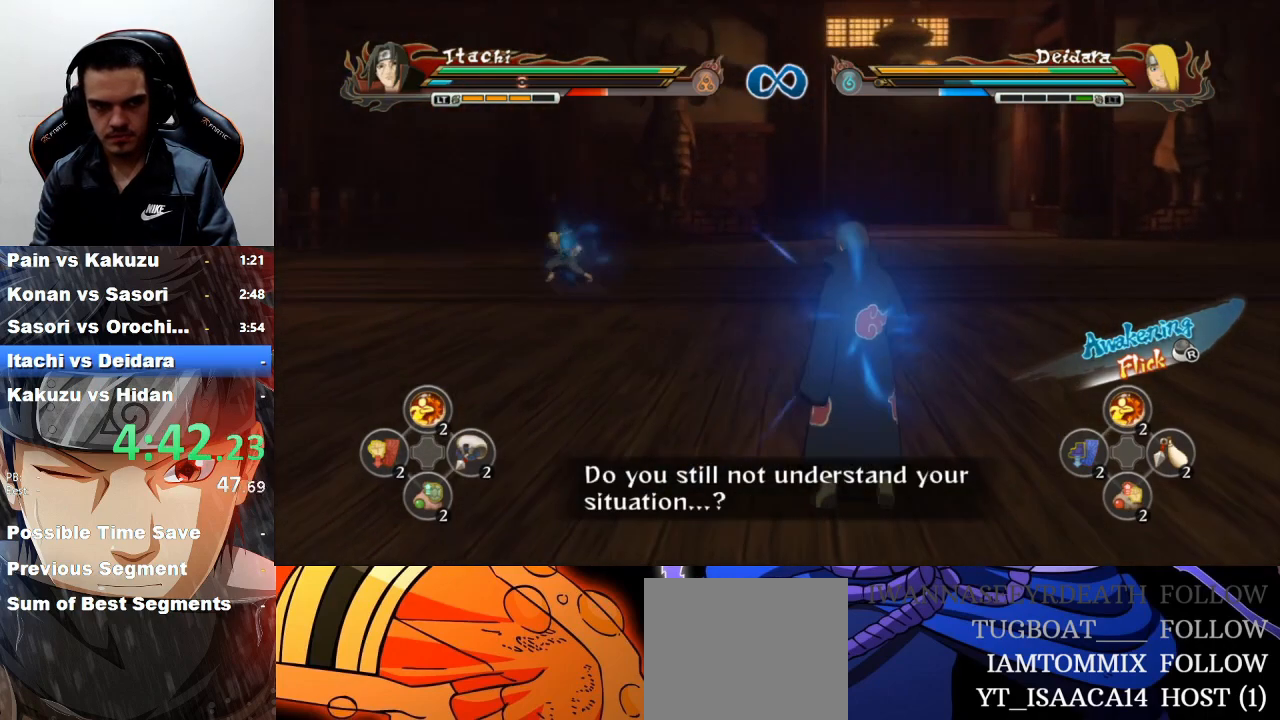
{"buttons": ["TRIANGLE"], "left_stick": "center", "events": []}
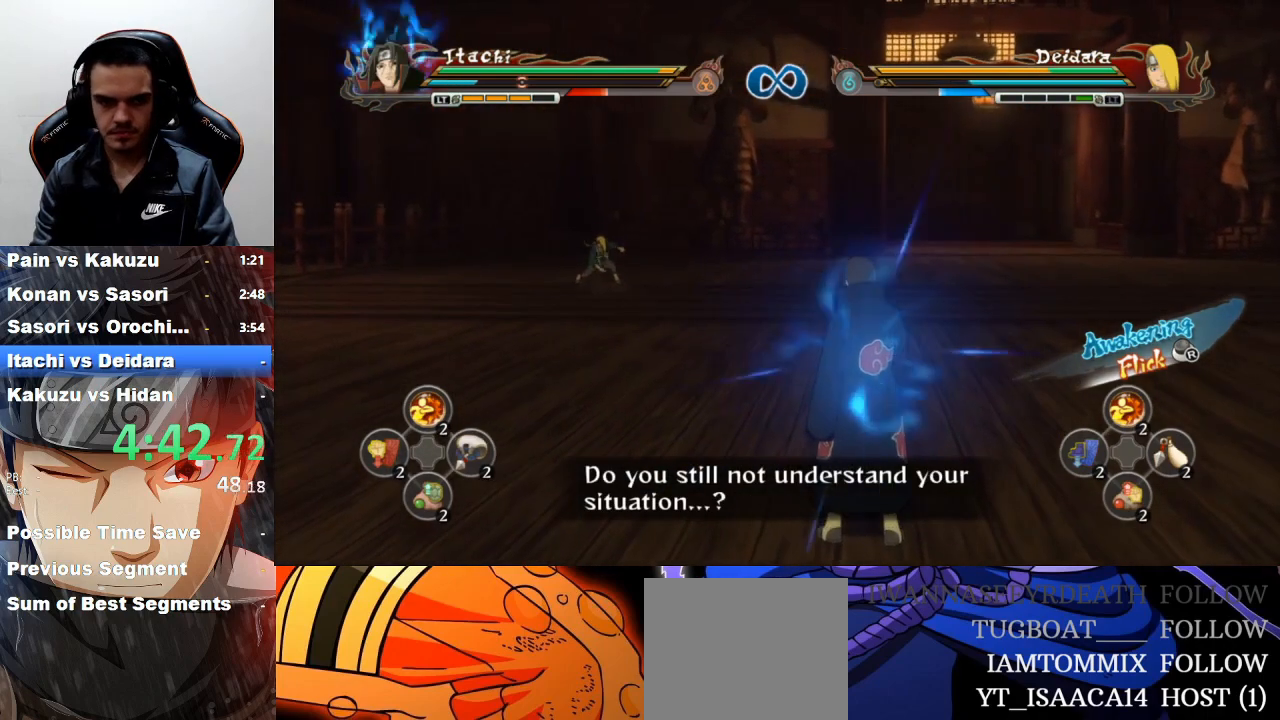
{"buttons": ["TRIANGLE"], "left_stick": "center", "events": []}
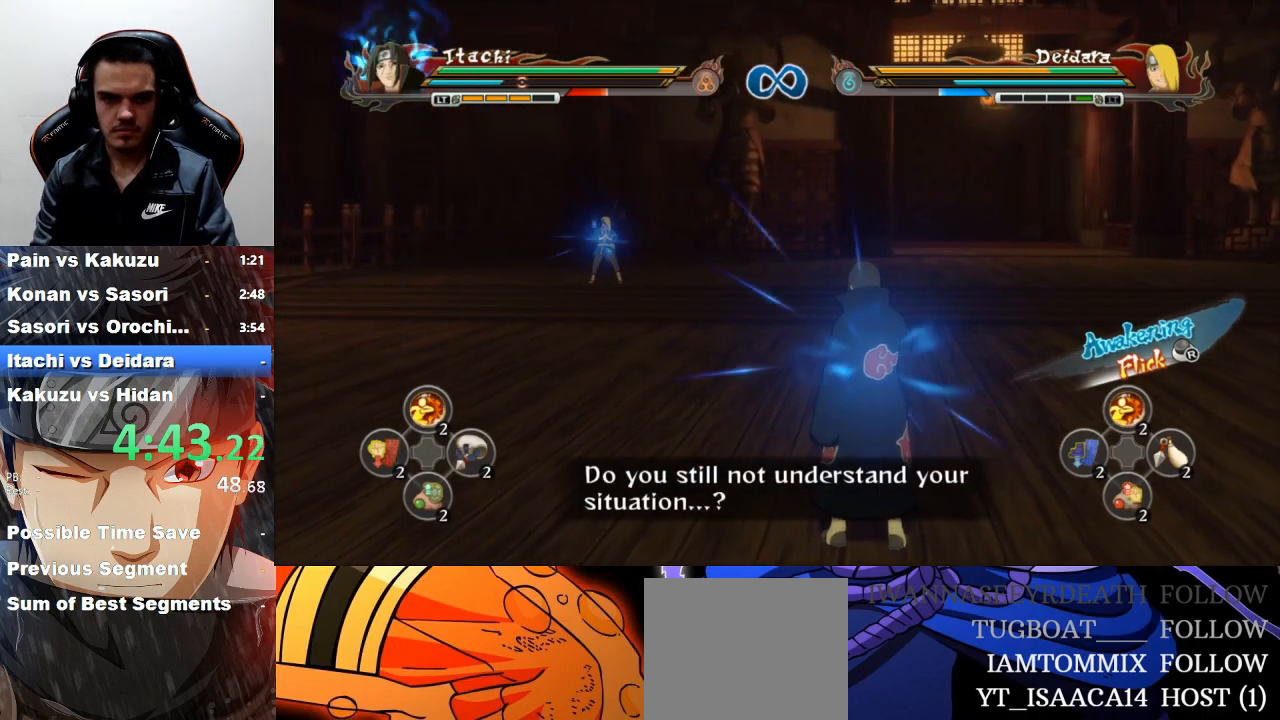
{"buttons": ["TRIANGLE"], "left_stick": "center", "events": [[433, "TRIANGLE", "up"], [500, "TRIANGLE", "down"]]}
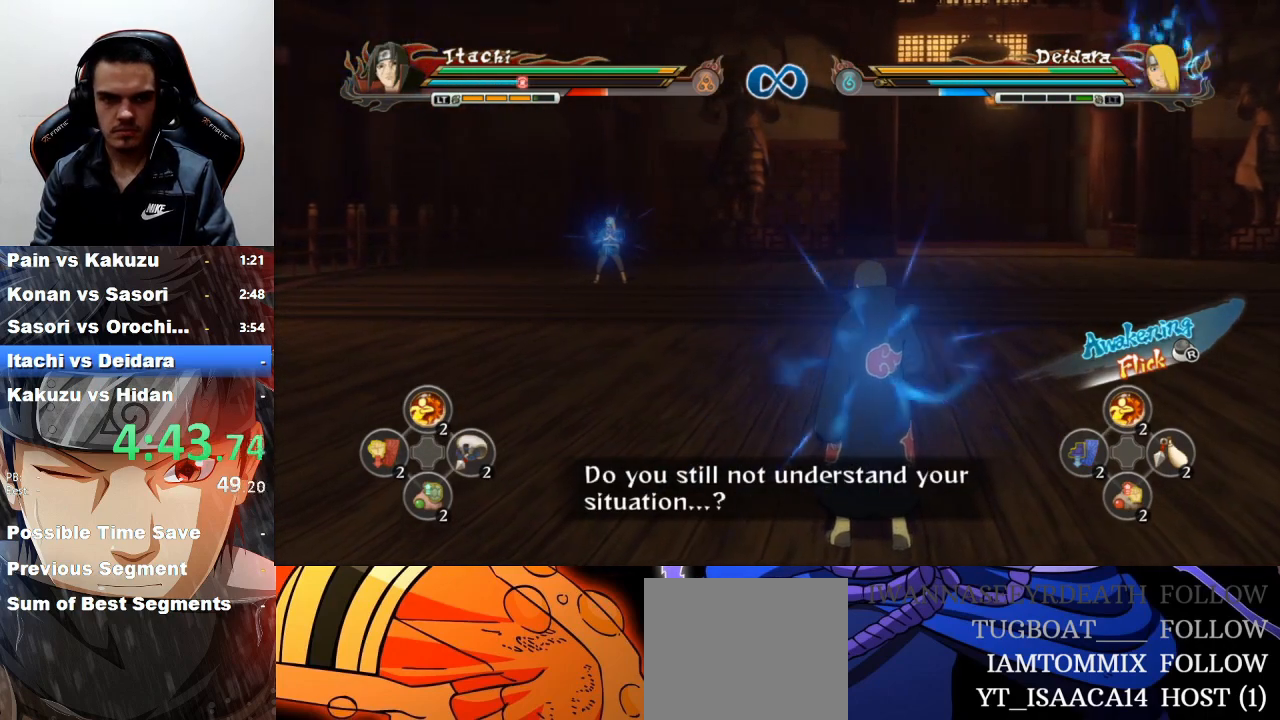
{"buttons": [], "left_stick": "center", "events": [[67, "TRIANGLE", "up"], [100, "CROSS", "down"], [200, "CROSS", "up"]]}
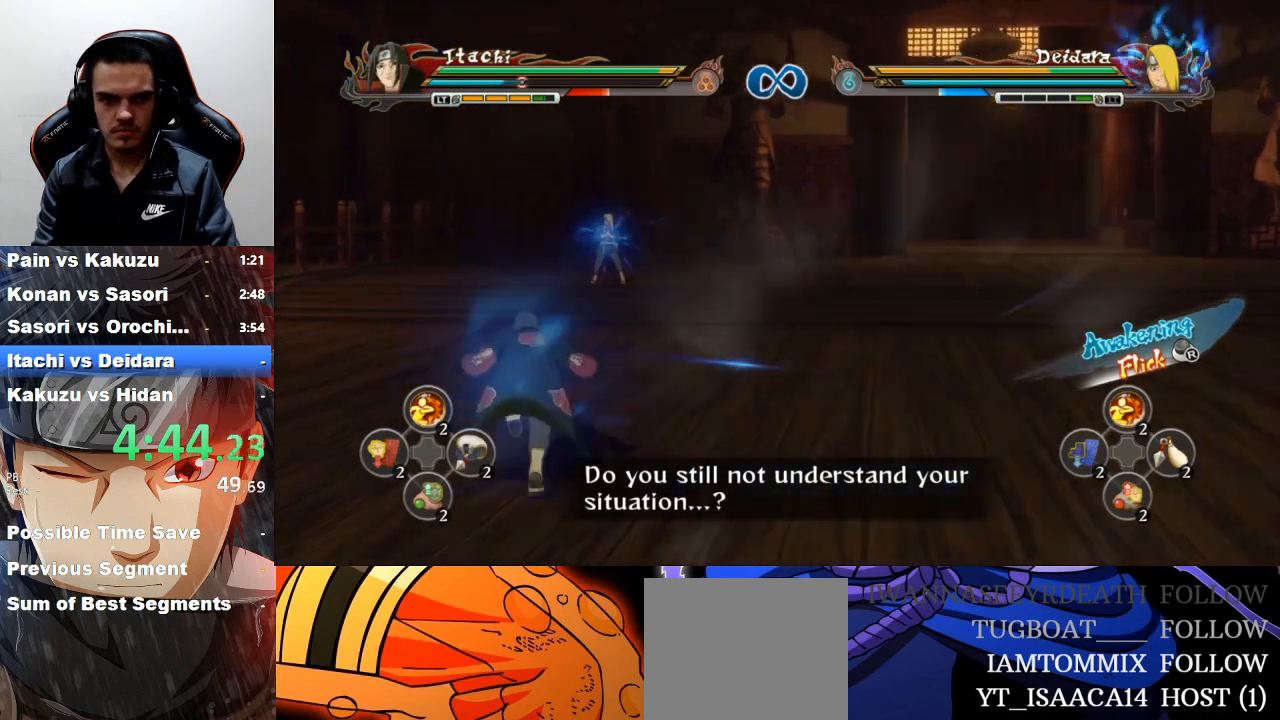
{"buttons": [], "left_stick": "center", "events": []}
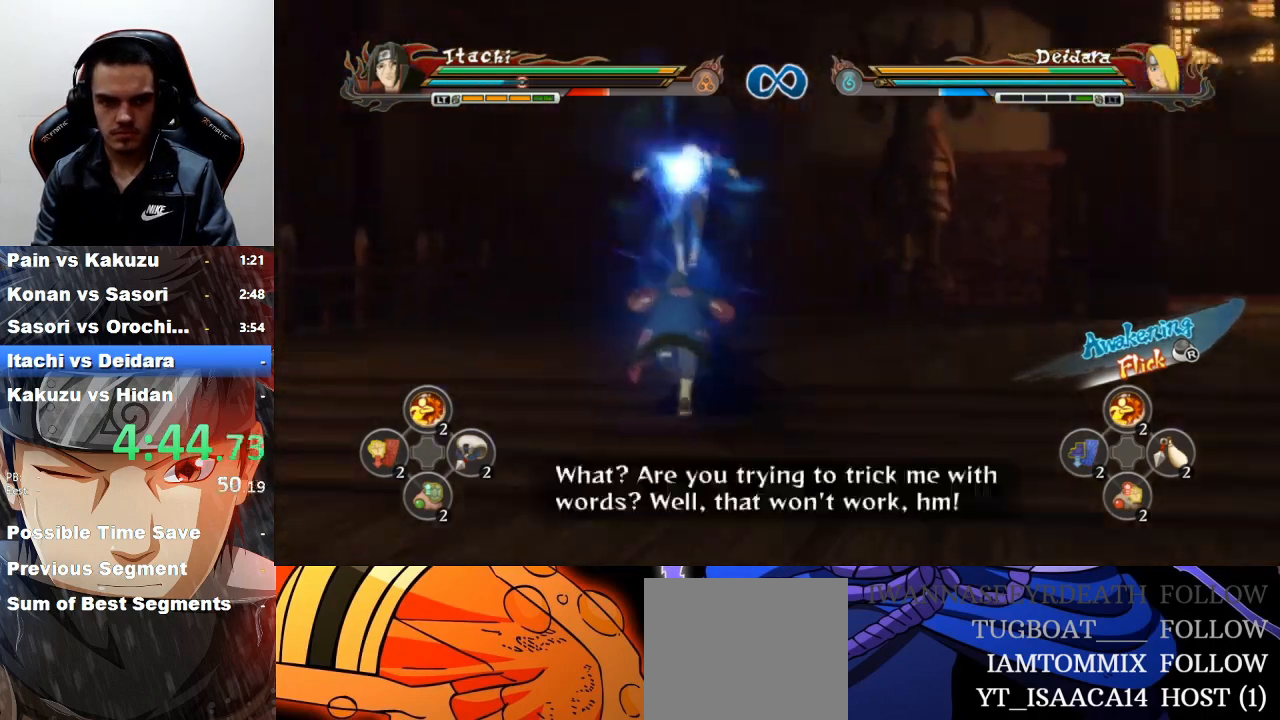
{"buttons": [], "left_stick": "down", "events": [[67, "CIRCLE", "down"], [67, "left_stick", "down"], [167, "CIRCLE", "up"], [200, "CIRCLE", "down"], [300, "CIRCLE", "up"], [400, "CIRCLE", "down"], [500, "CIRCLE", "up"]]}